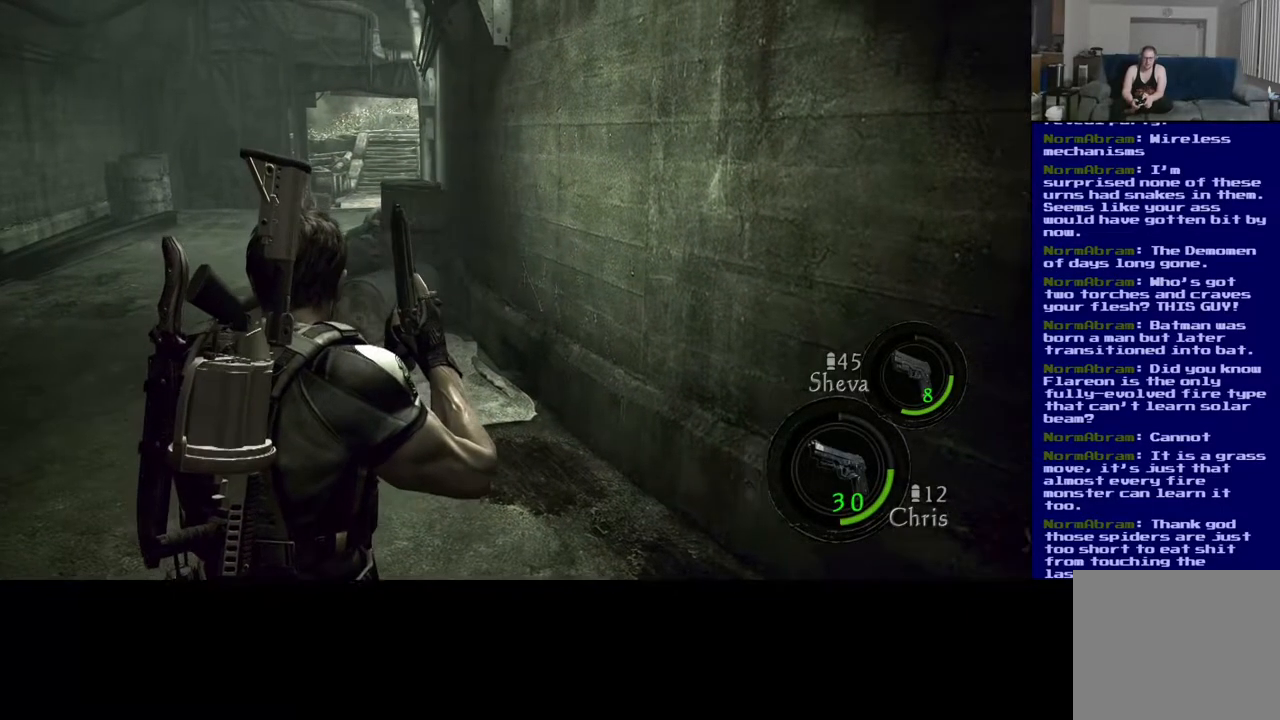
Gameplay with a controller (Xbox layout); each line is a JSON object with the inputs held at the frame after it. "events" lists button and stick changes between this image and that frame as [ms after this image, input, new state], when the widget could be followed in between. Not read: R3.
{"buttons": [], "left_stick": "right", "right_stick": "right", "events": [[83, "right_stick", "right"], [200, "left_stick", "right"]]}
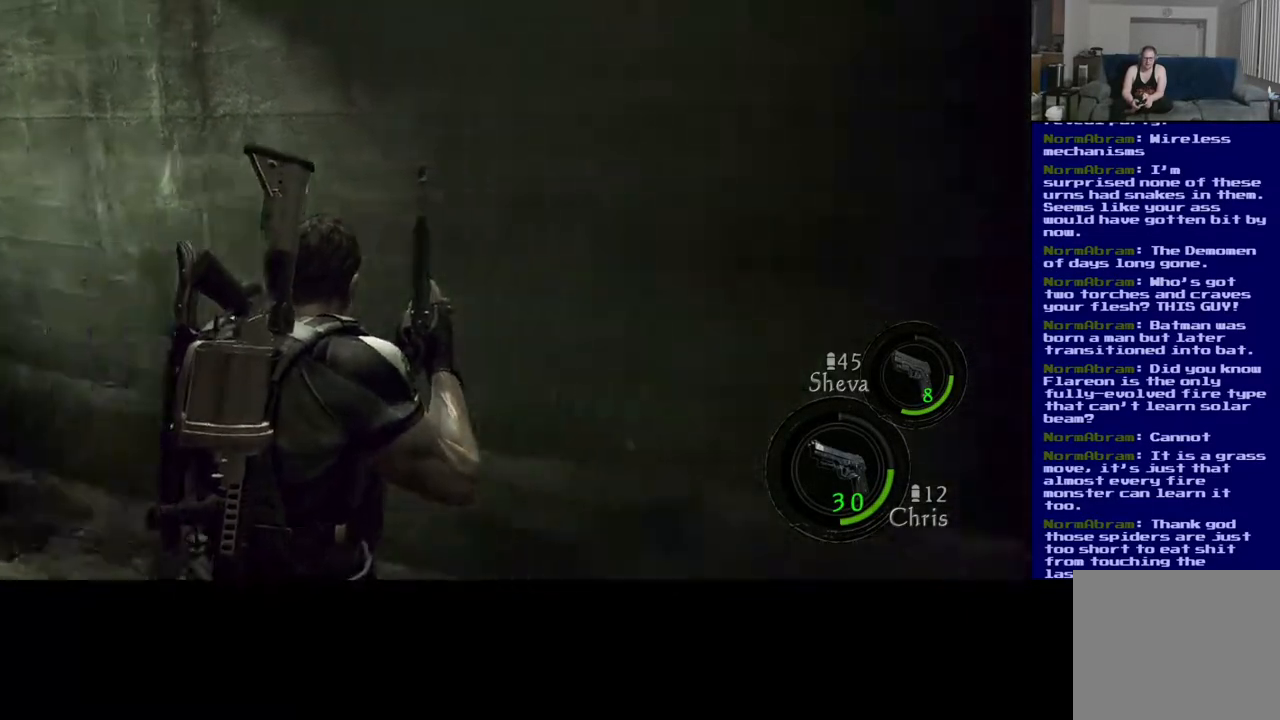
{"buttons": [], "left_stick": "right", "right_stick": "right", "events": []}
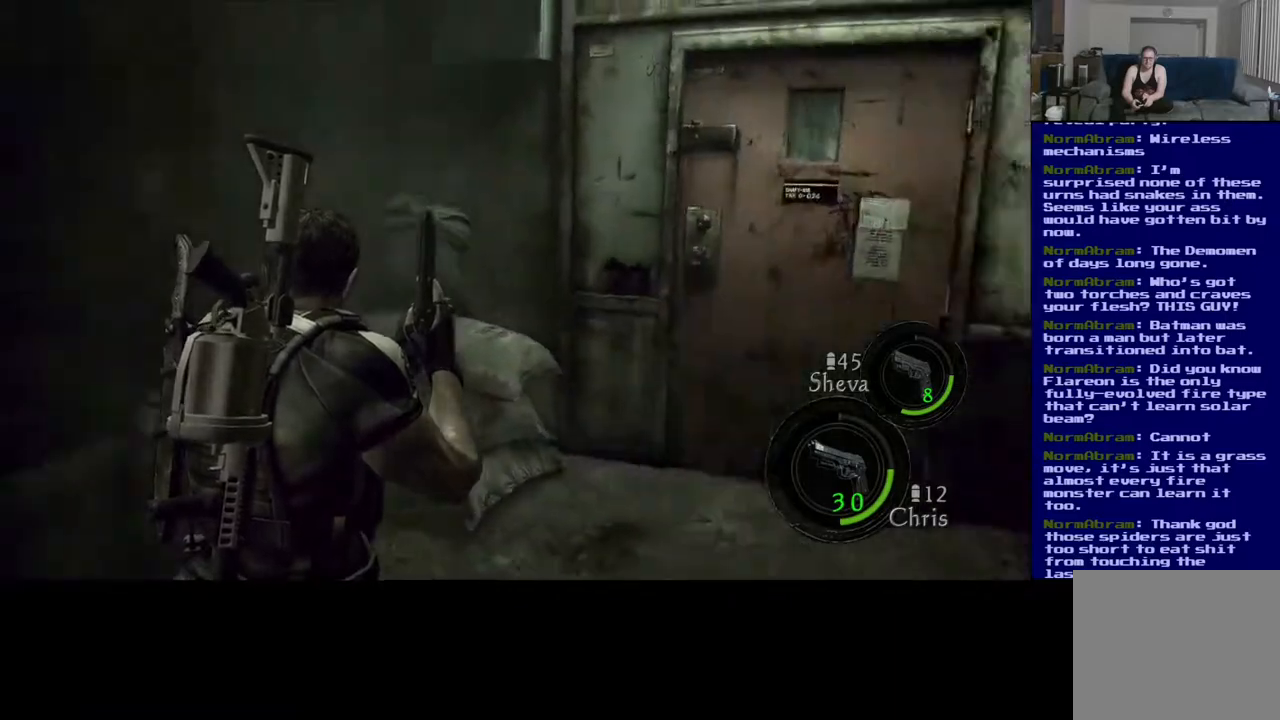
{"buttons": ["L3"], "left_stick": "up", "right_stick": "center", "events": [[167, "left_stick", "up"], [167, "right_stick", "center"], [500, "L3", "down"]]}
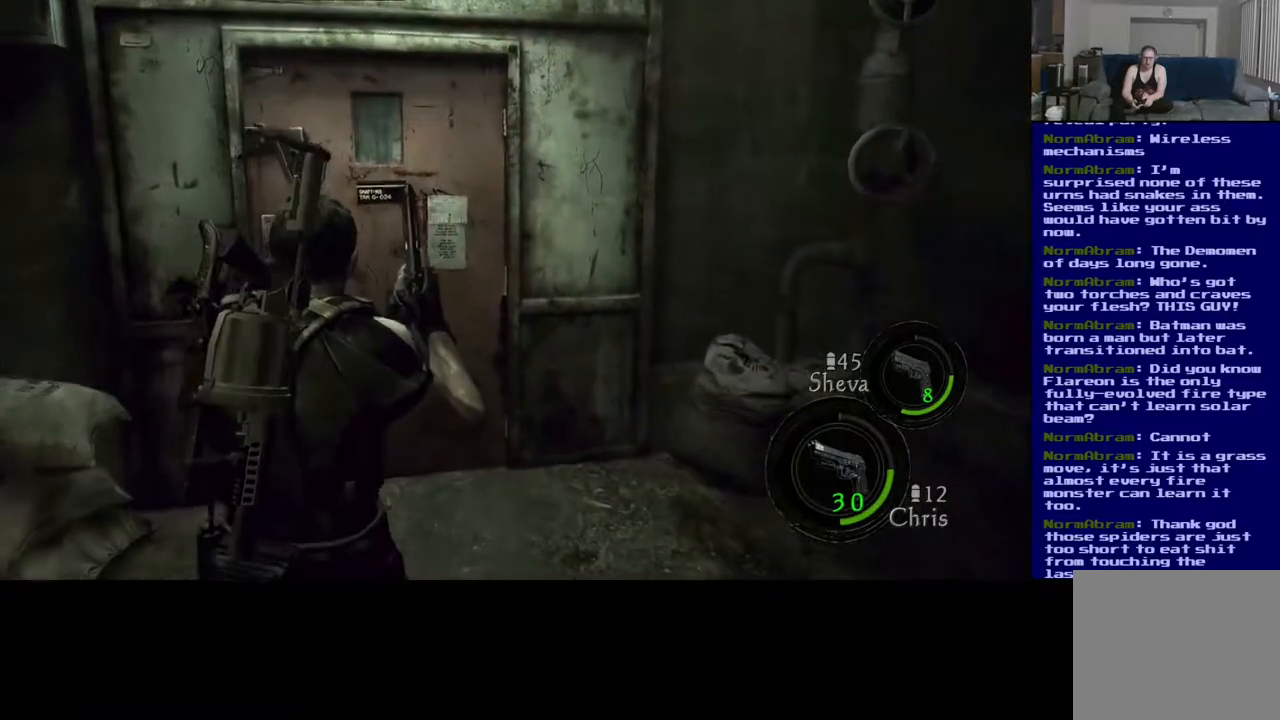
{"buttons": ["L3"], "left_stick": "up", "right_stick": "center", "events": []}
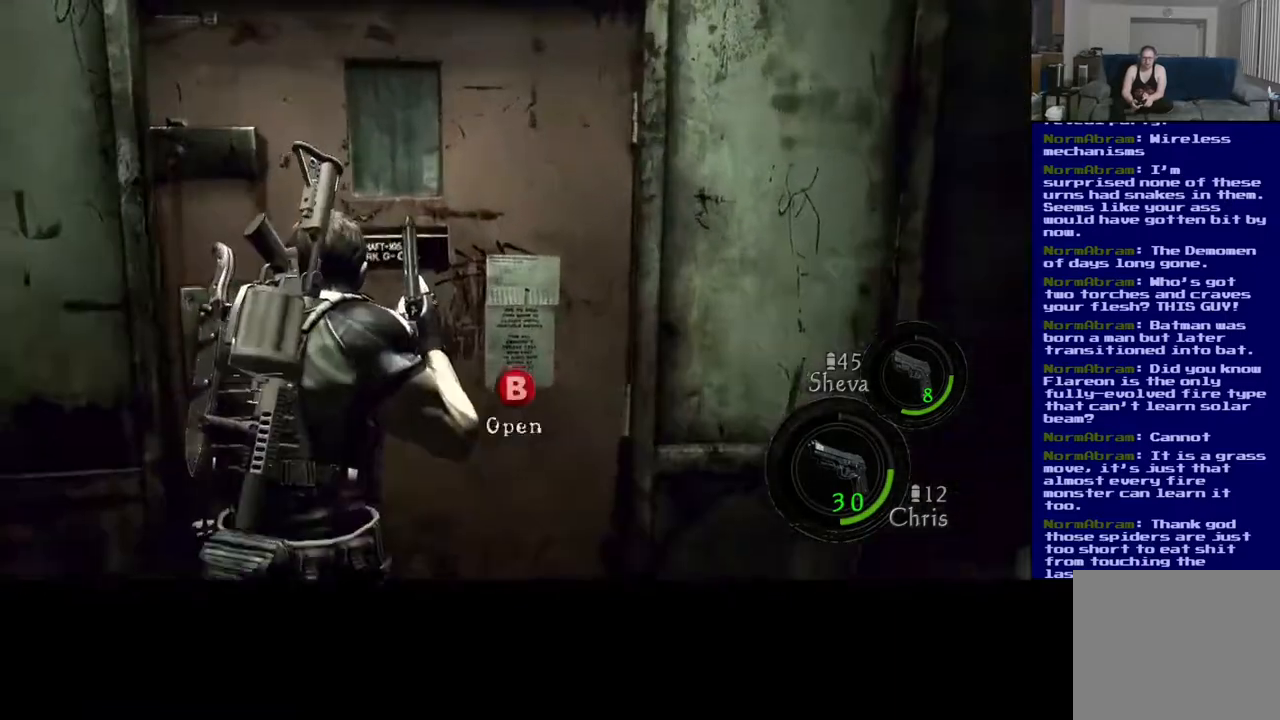
{"buttons": [], "left_stick": "center", "right_stick": "center", "events": [[67, "L3", "up"], [317, "left_stick", "center"]]}
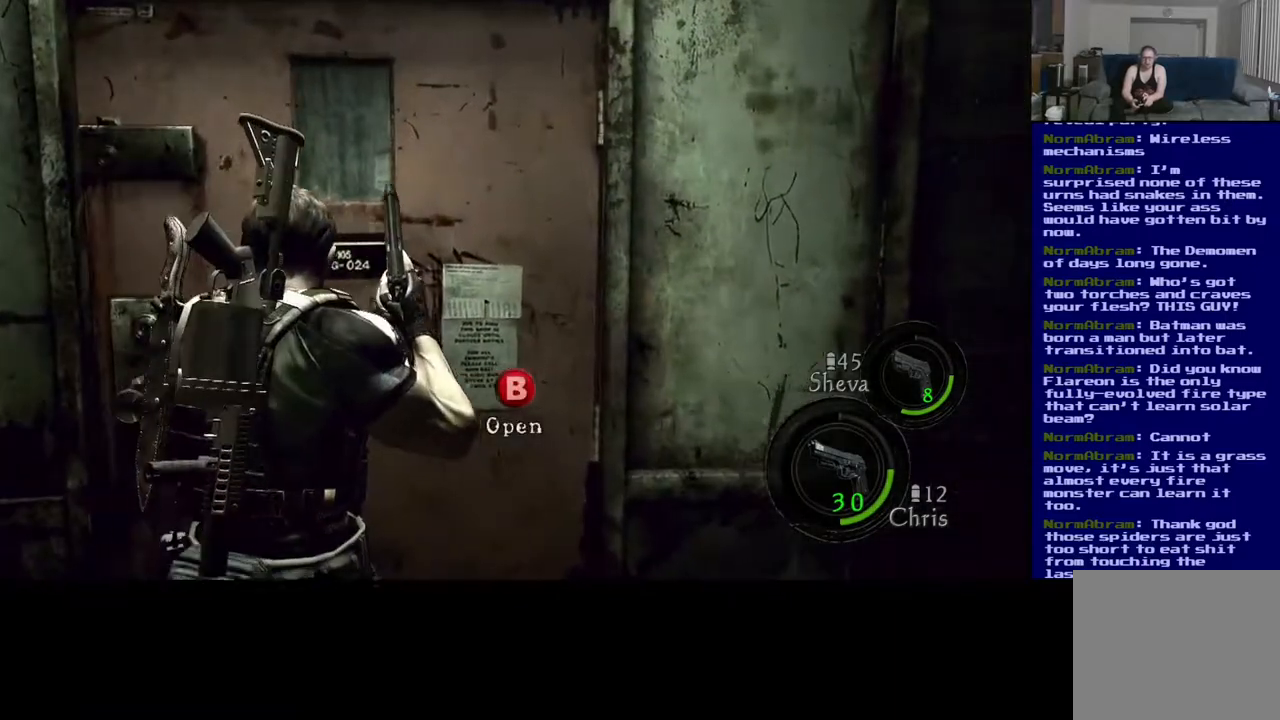
{"buttons": [], "left_stick": "left", "right_stick": "center", "events": [[33, "left_stick", "down-left"], [333, "left_stick", "left"]]}
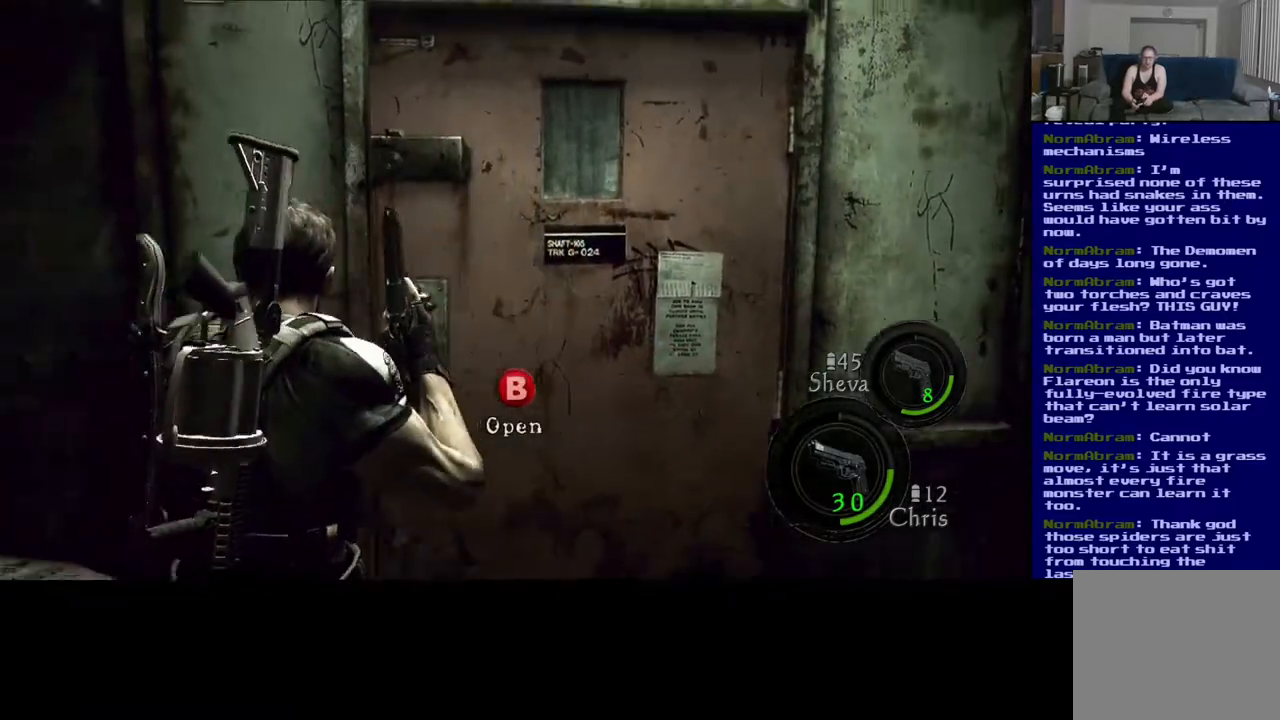
{"buttons": [], "left_stick": "center", "right_stick": "center", "events": [[33, "left_stick", "center"]]}
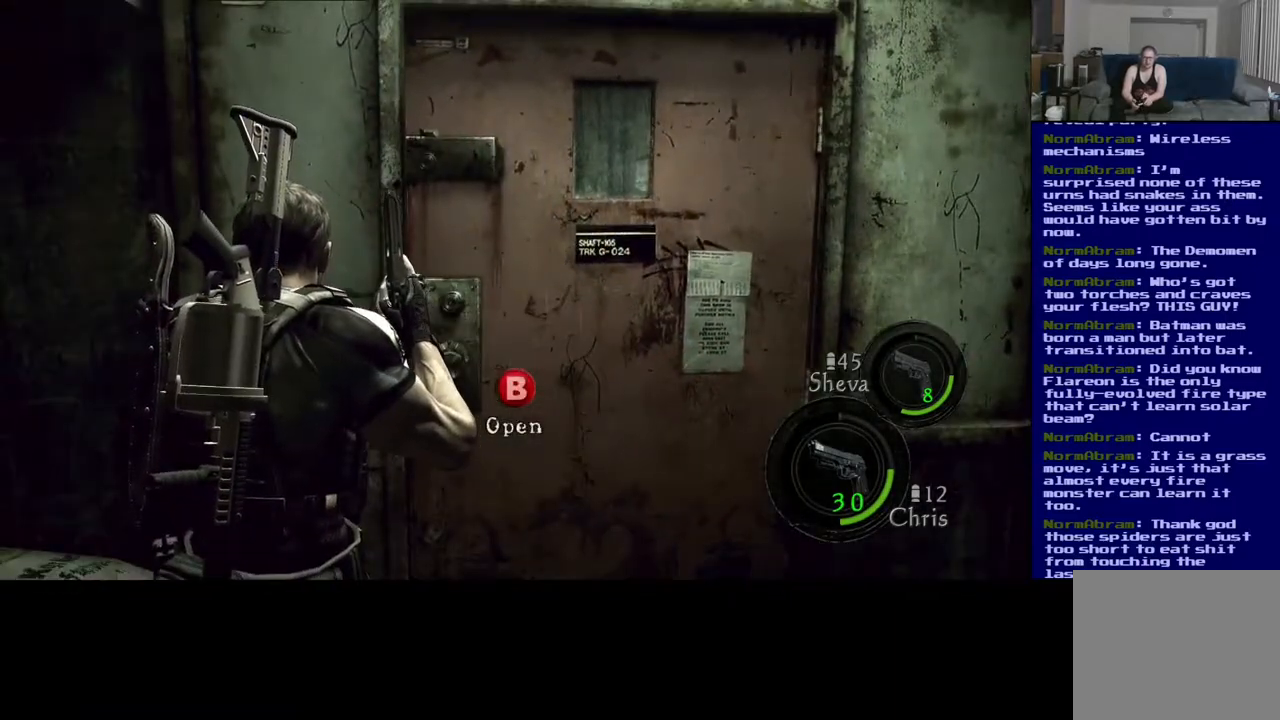
{"buttons": [], "left_stick": "center", "right_stick": "center", "events": []}
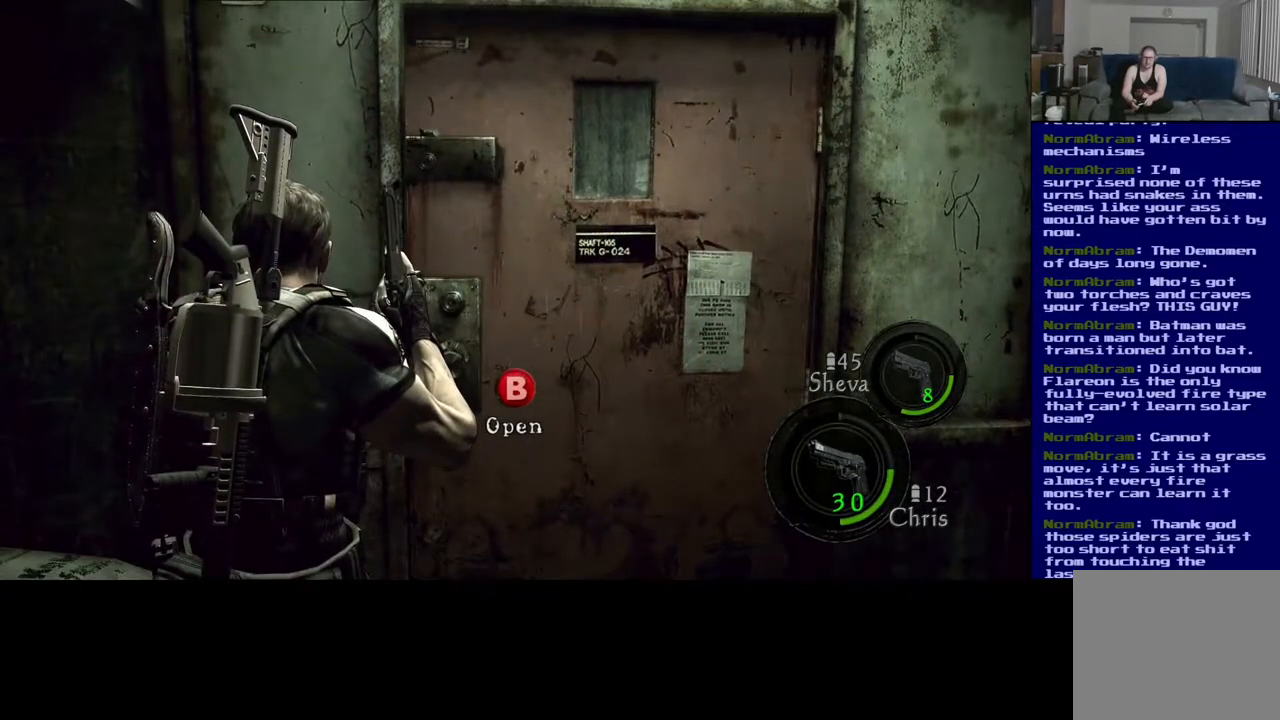
{"buttons": [], "left_stick": "center", "right_stick": "center", "events": []}
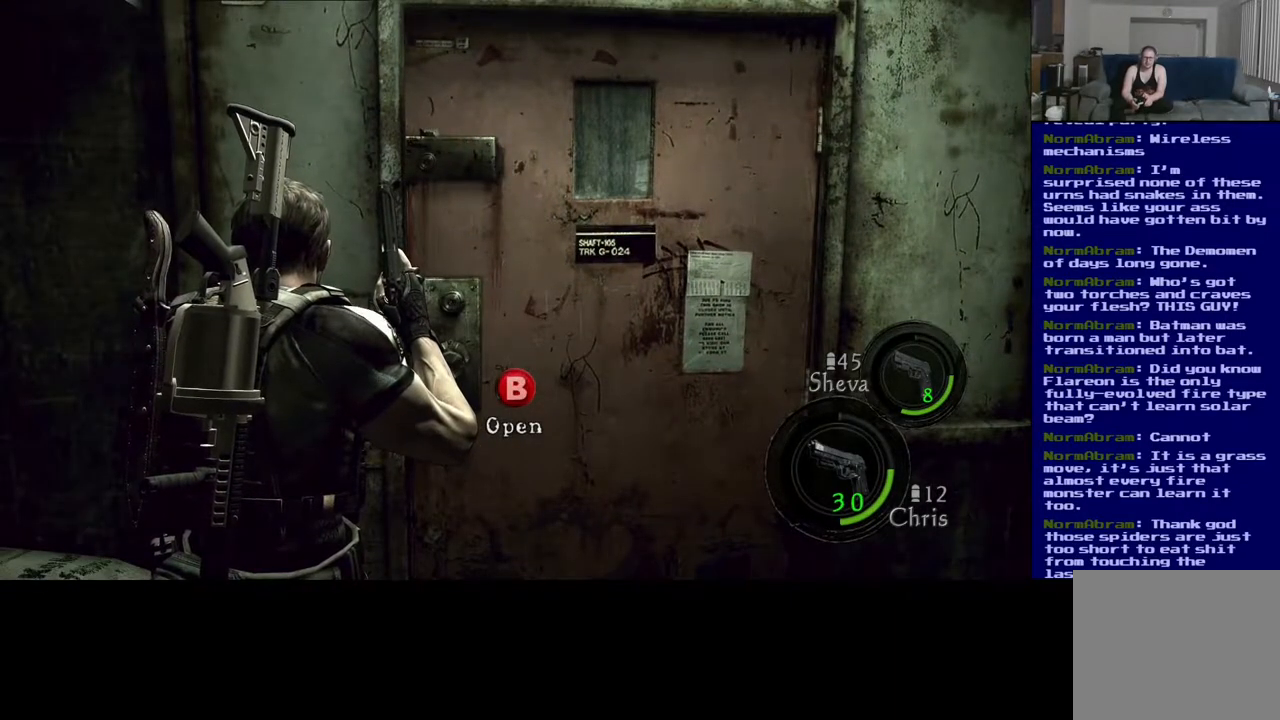
{"buttons": [], "left_stick": "center", "right_stick": "center", "events": [[50, "B", "down"], [167, "B", "up"]]}
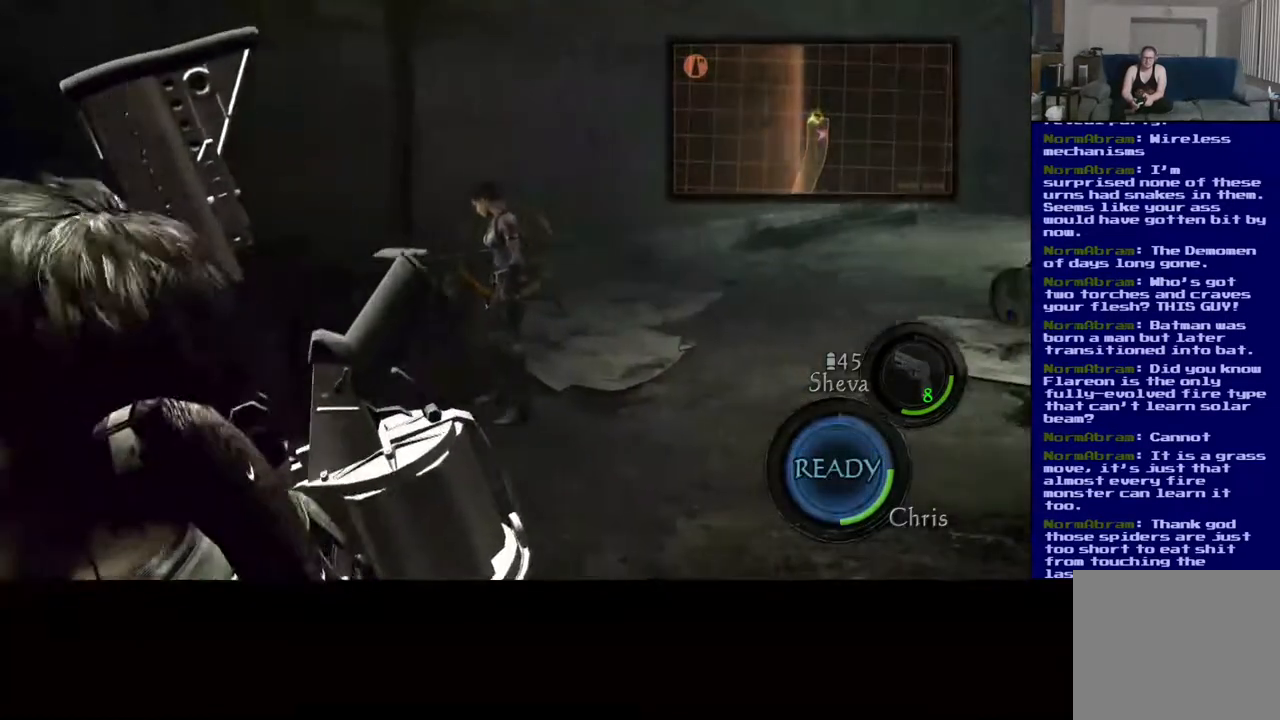
{"buttons": [], "left_stick": "center", "right_stick": "center", "events": []}
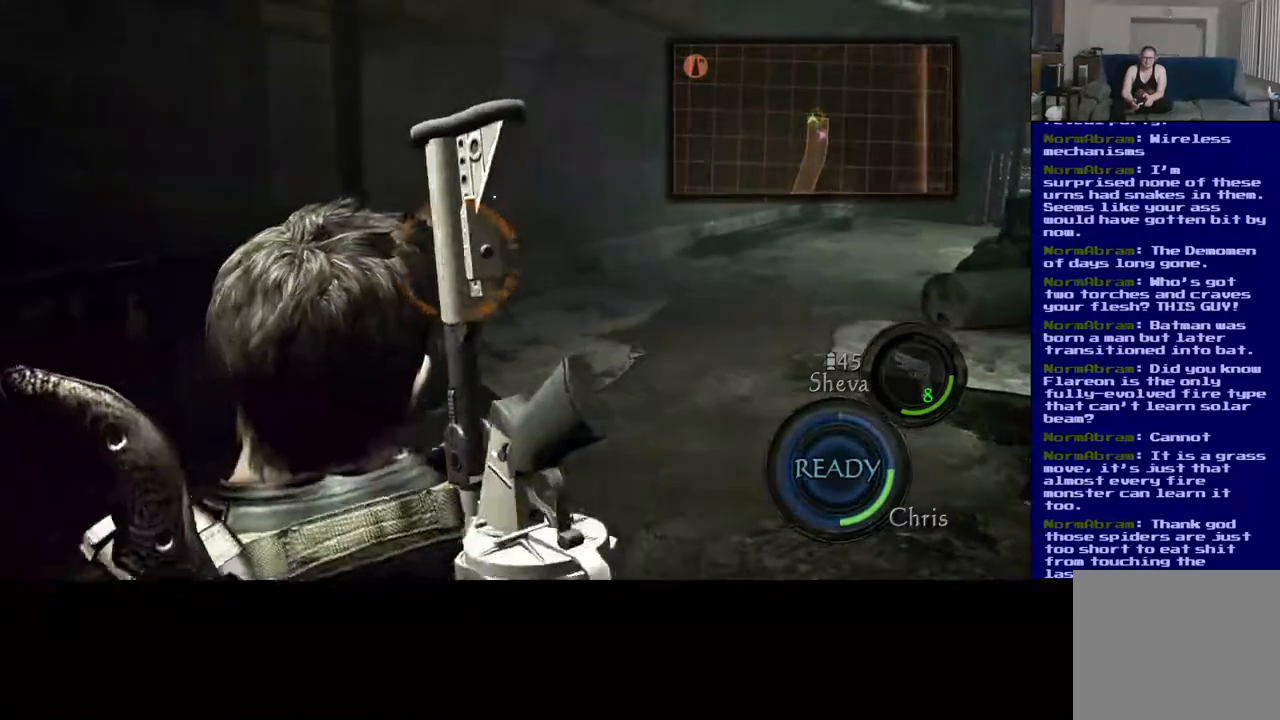
{"buttons": [], "left_stick": "center", "right_stick": "center", "events": []}
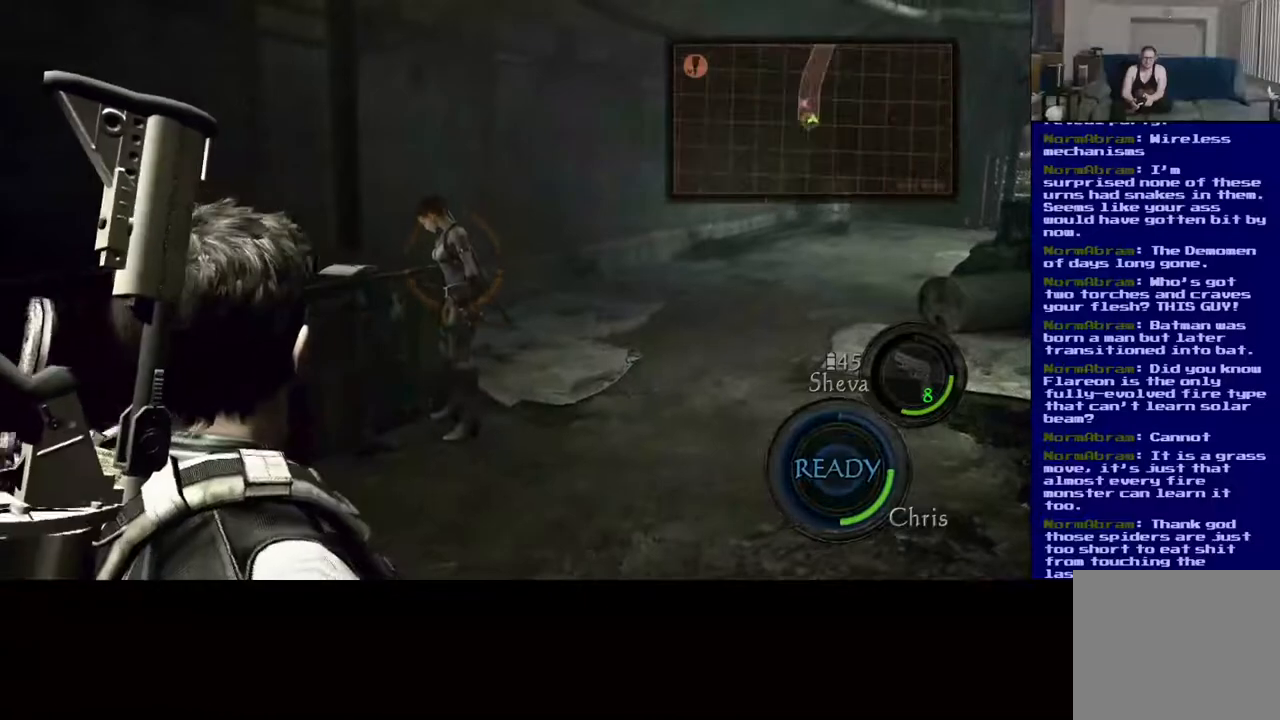
{"buttons": [], "left_stick": "down", "right_stick": "center", "events": [[250, "A", "down"], [417, "left_stick", "down"], [433, "A", "up"]]}
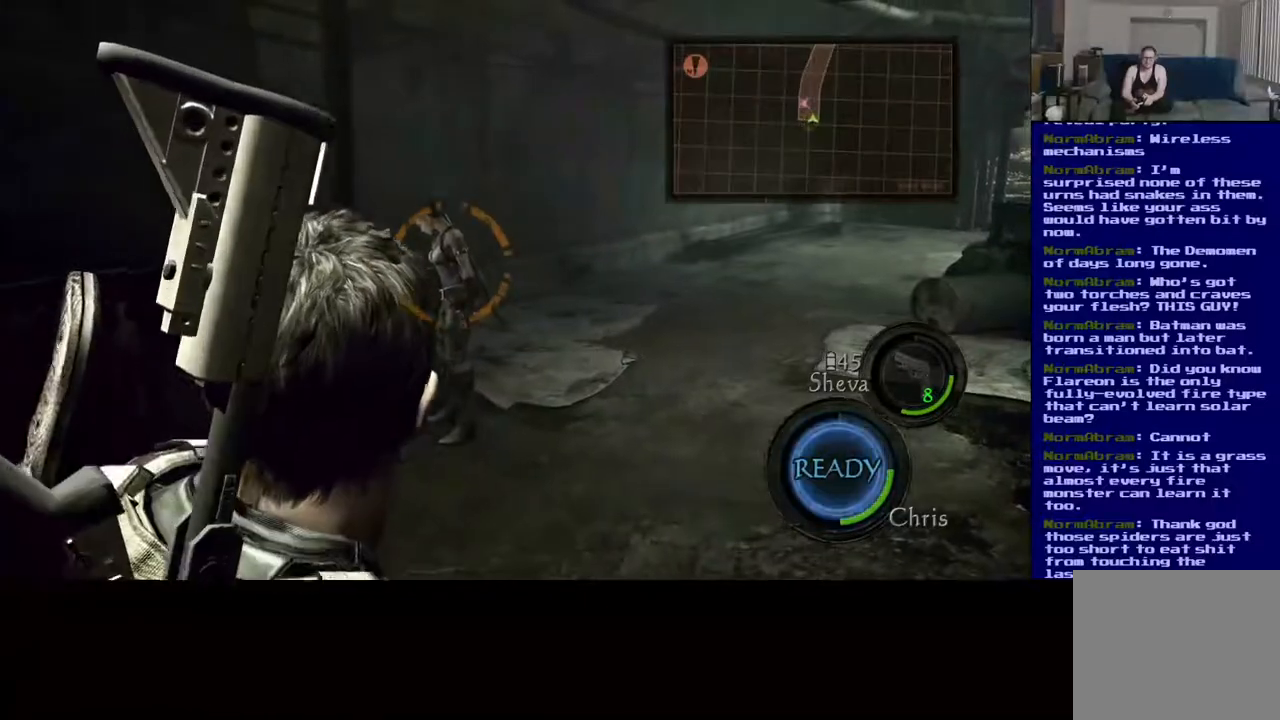
{"buttons": [], "left_stick": "up-right", "right_stick": "center", "events": [[133, "left_stick", "down-right"], [200, "B", "down"], [283, "left_stick", "right"], [367, "B", "up"], [467, "left_stick", "up-right"]]}
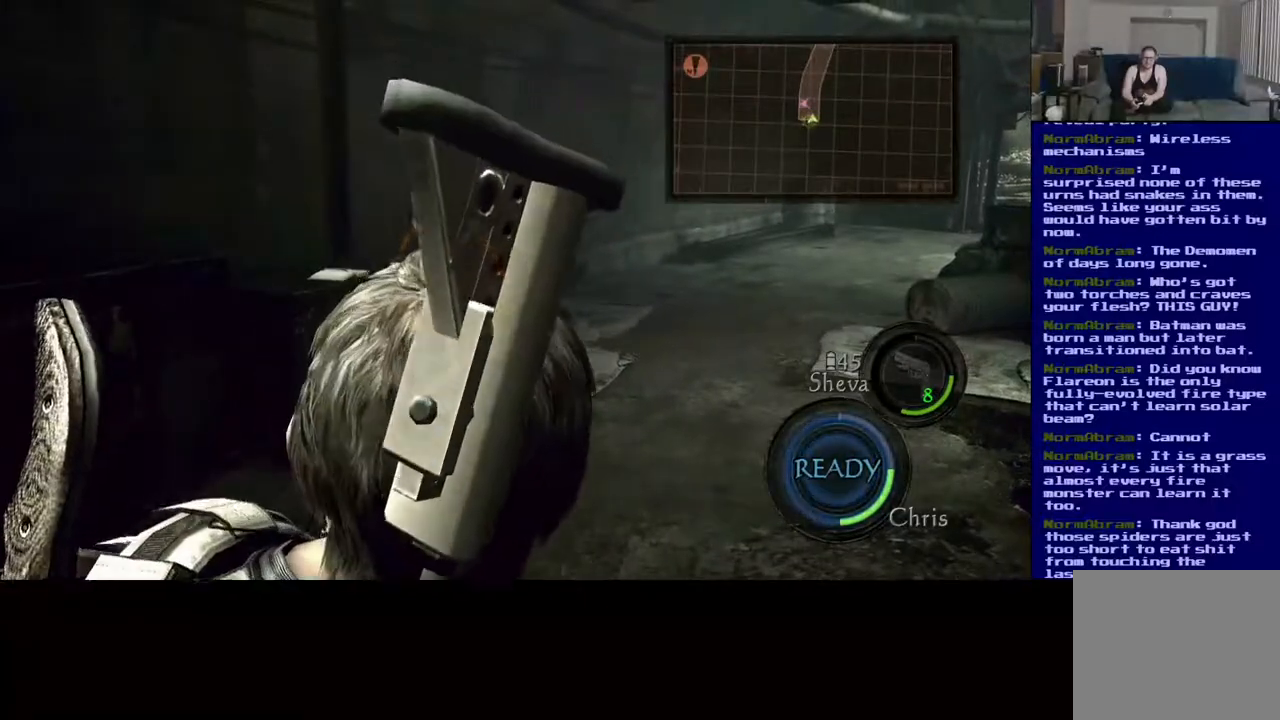
{"buttons": [], "left_stick": "right", "right_stick": "center", "events": [[183, "X", "down"], [450, "left_stick", "right"], [467, "X", "up"]]}
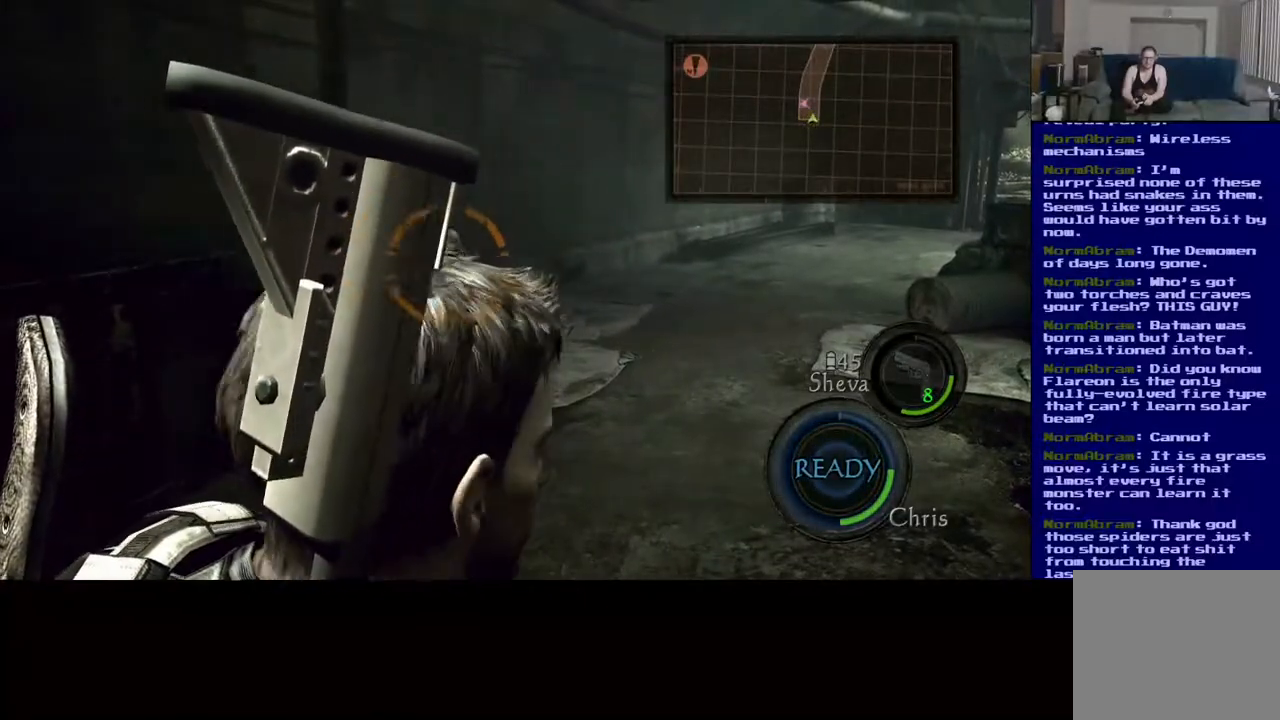
{"buttons": ["Y"], "left_stick": "down", "right_stick": "center", "events": [[33, "A", "down"], [117, "left_stick", "down"], [233, "A", "up"], [450, "Y", "down"]]}
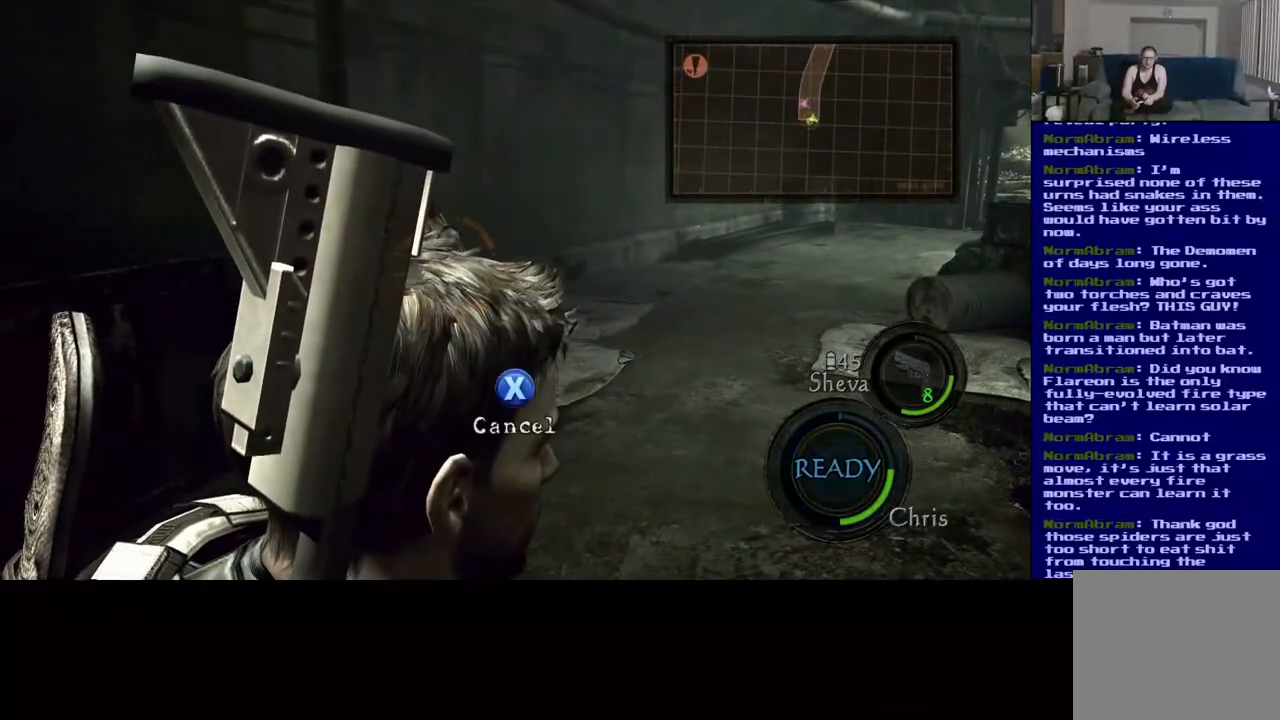
{"buttons": ["X"], "left_stick": "center", "right_stick": "center", "events": [[133, "Y", "up"], [167, "left_stick", "center"], [450, "X", "down"]]}
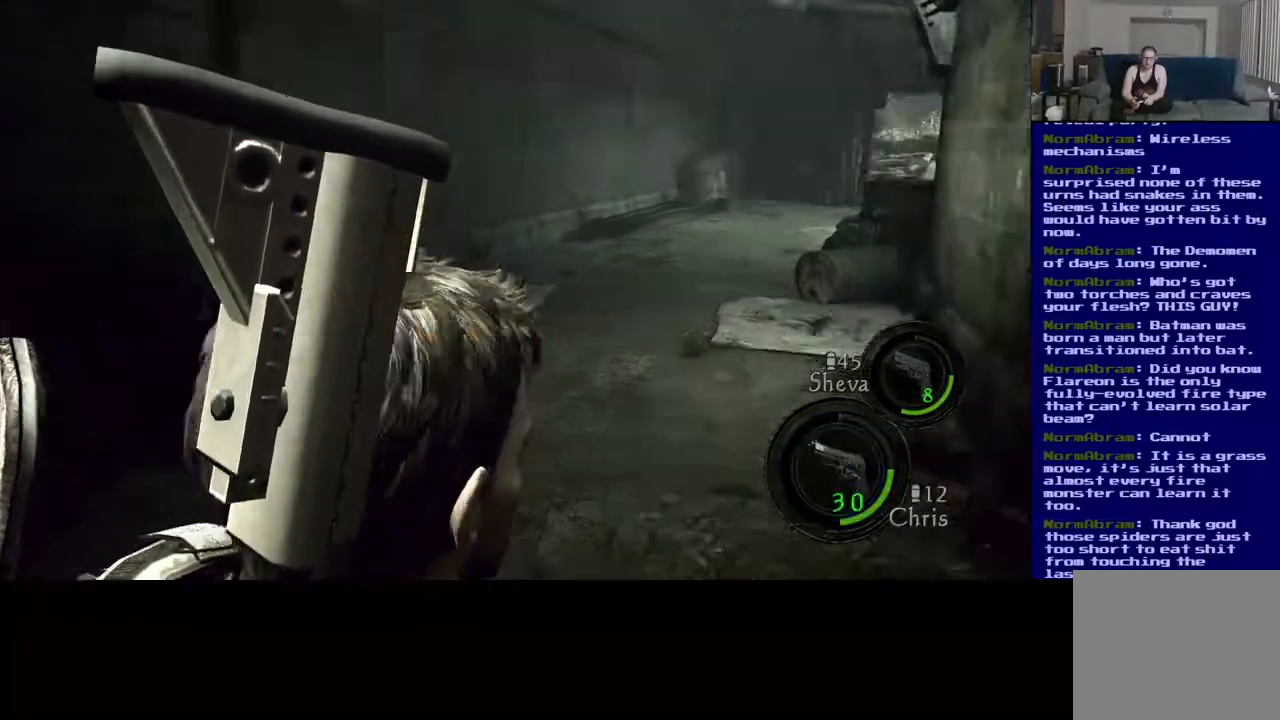
{"buttons": [], "left_stick": "up", "right_stick": "down-left"}
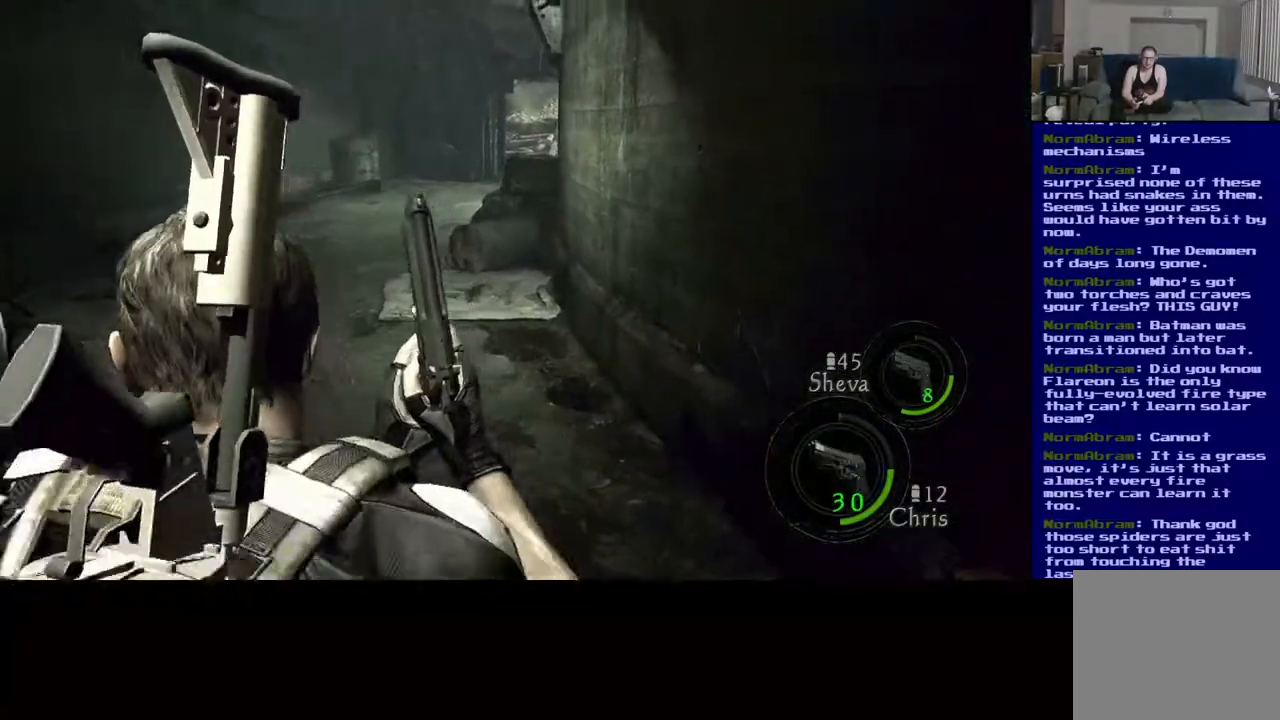
{"buttons": ["L3"], "left_stick": "up", "right_stick": "center", "events": [[117, "right_stick", "left"], [233, "L3", "down"], [433, "right_stick", "center"]]}
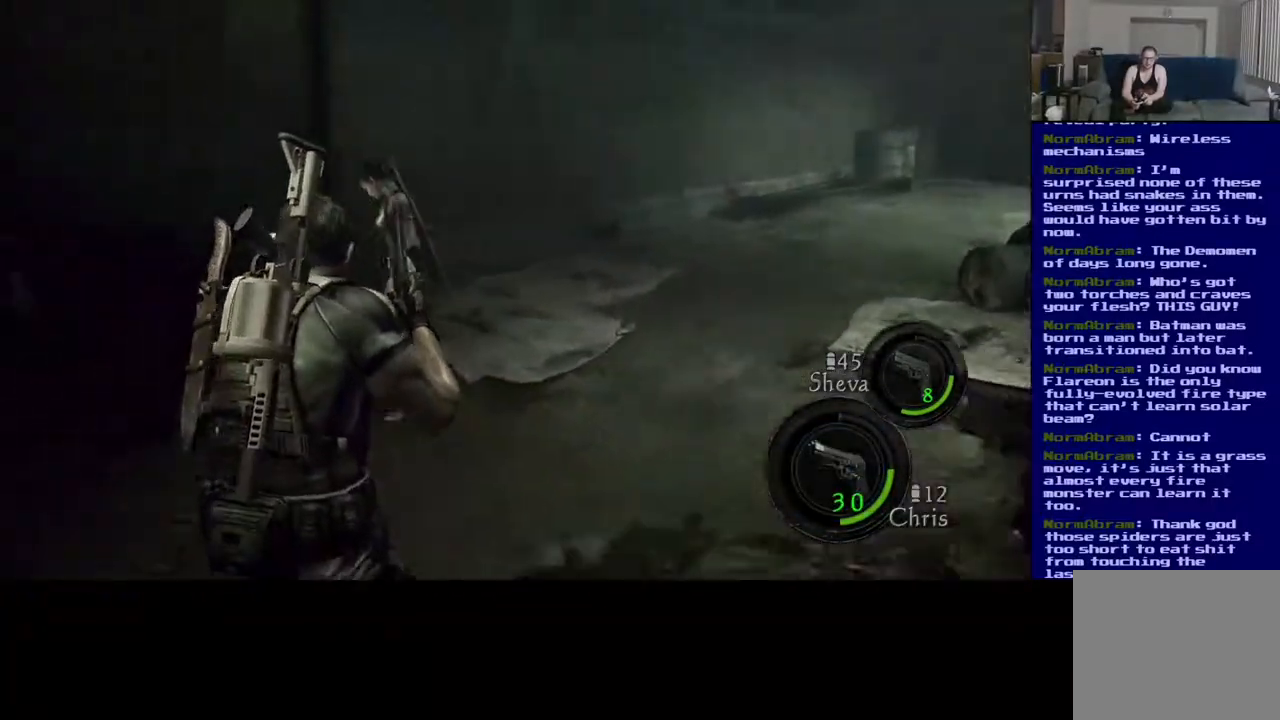
{"buttons": [], "left_stick": "up", "right_stick": "left", "events": [[200, "right_stick", "left"], [483, "L3", "up"]]}
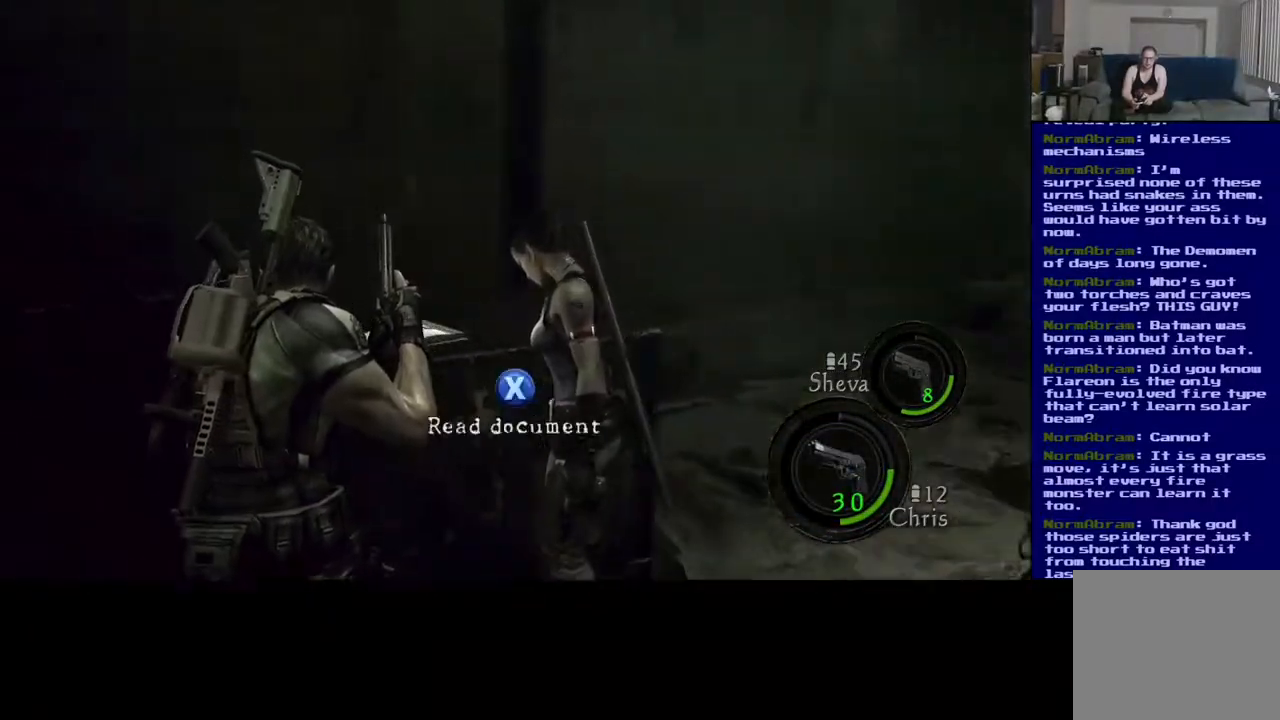
{"buttons": [], "left_stick": "center", "right_stick": "center", "events": [[50, "right_stick", "center"], [150, "left_stick", "up-right"], [300, "left_stick", "center"]]}
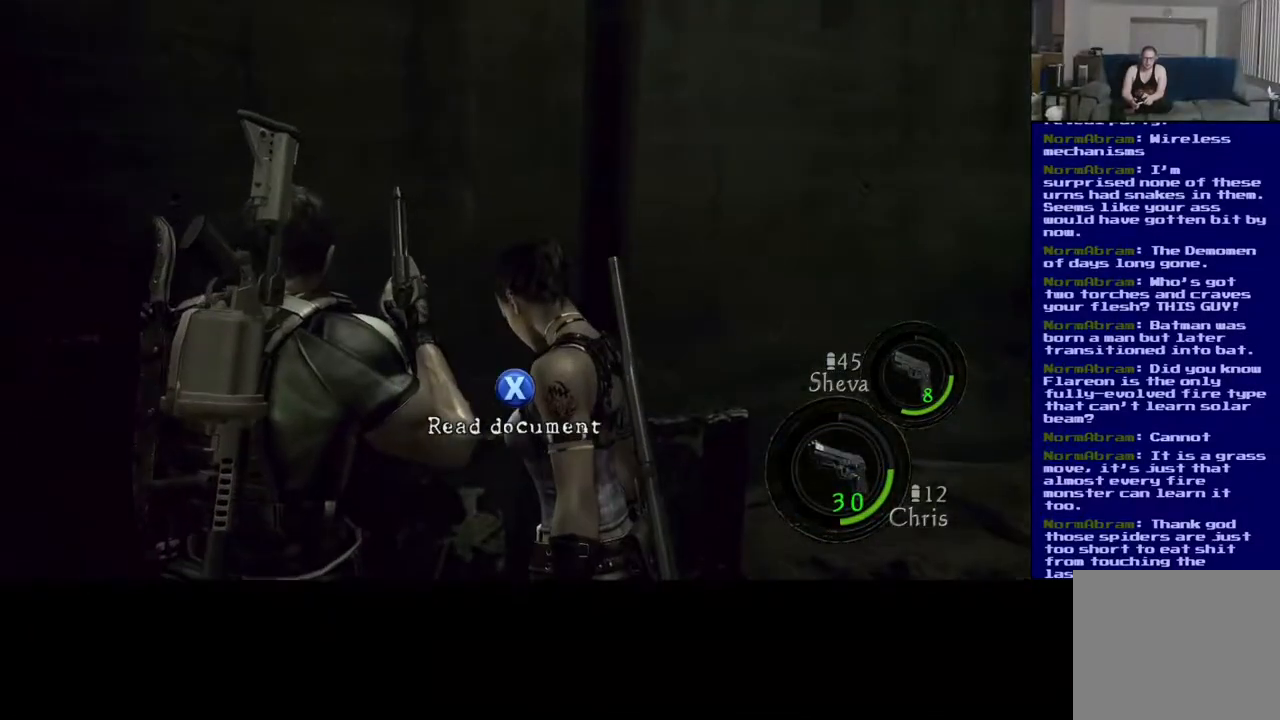
{"buttons": [], "left_stick": "down-left", "right_stick": "center", "events": [[150, "left_stick", "down-left"]]}
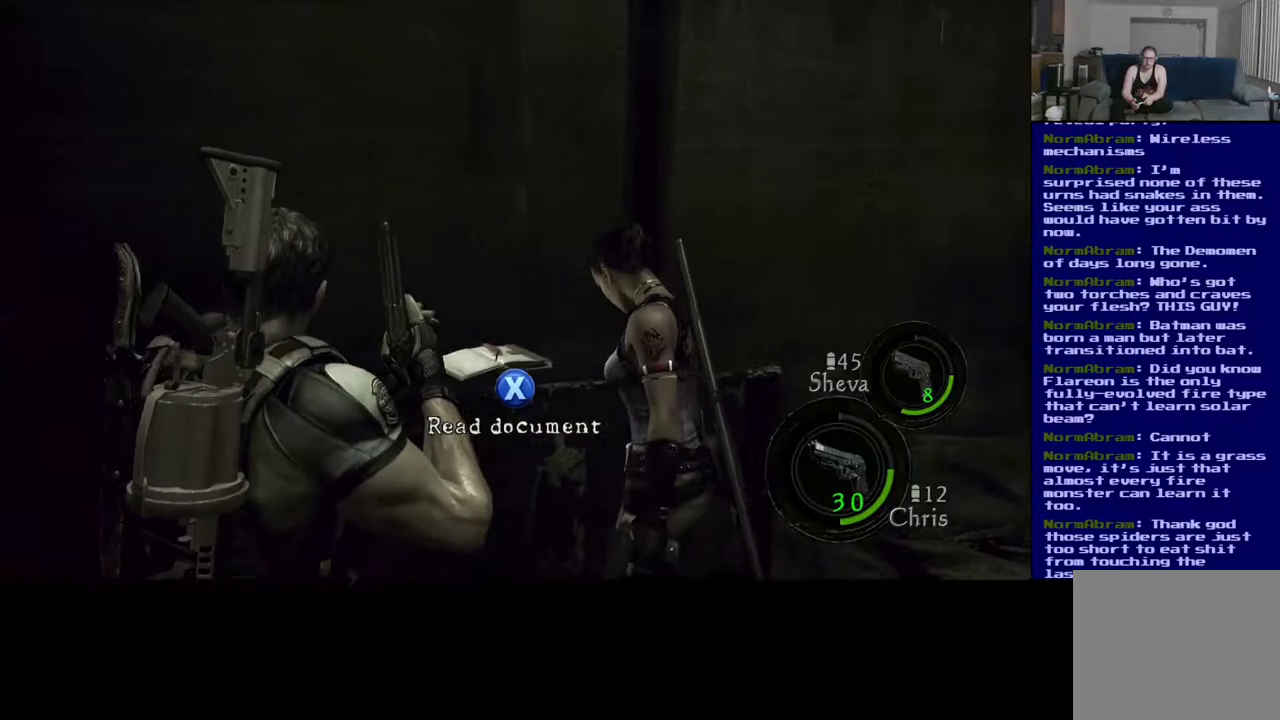
{"buttons": ["L2"], "left_stick": "center", "right_stick": "center", "events": [[333, "left_stick", "center"], [433, "L2", "down"]]}
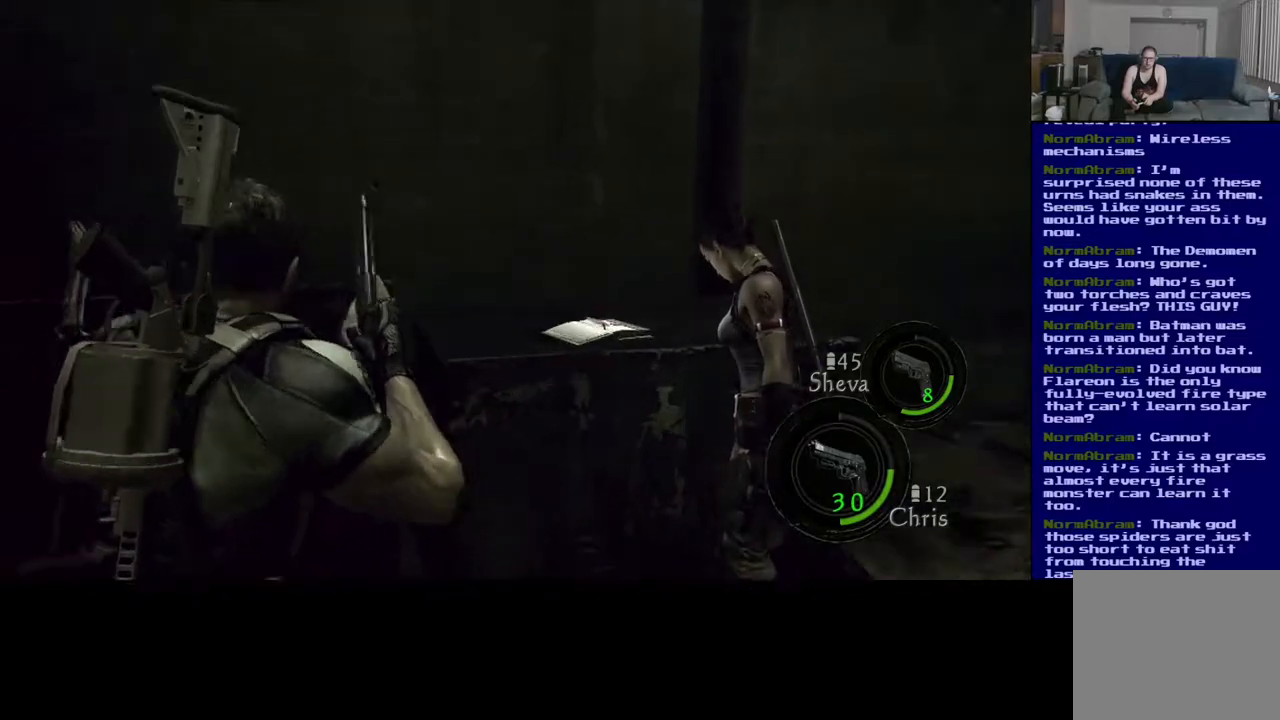
{"buttons": [], "left_stick": "center", "right_stick": "center", "events": [[117, "L2", "up"], [250, "L2", "down"], [450, "L2", "up"]]}